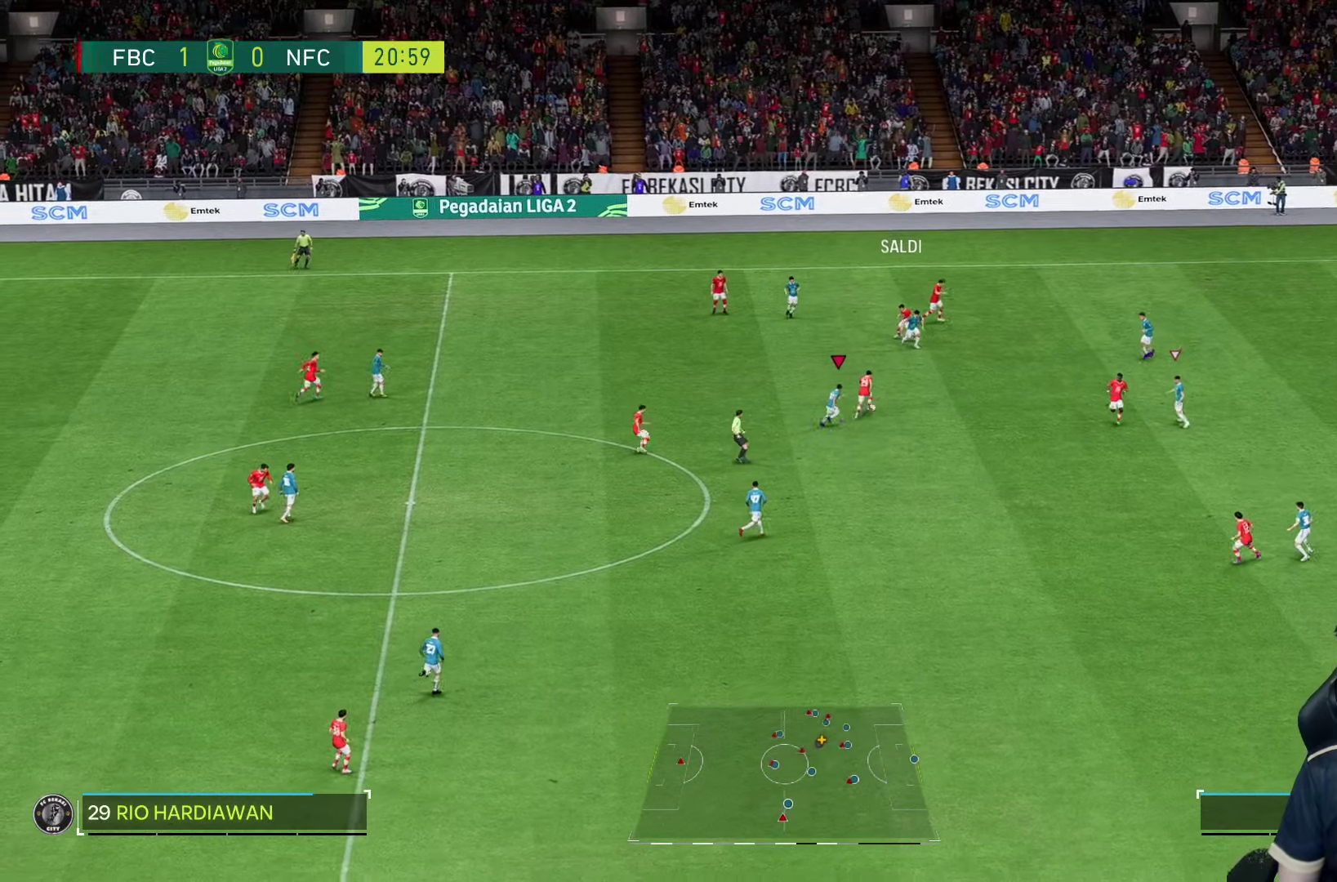
Gameplay with a controller (PlayStation layout); each line is a JSON object with the inputs held at the frame after it. "events" lists button and stick changes between this image and that frame as [ms after this image, input, new state], when the widget could be followed in between. Not read: L3 R3.
{"buttons": ["R1"], "left_stick": "up-right", "right_stick": "center", "events": [[400, "left_stick", "up-right"]]}
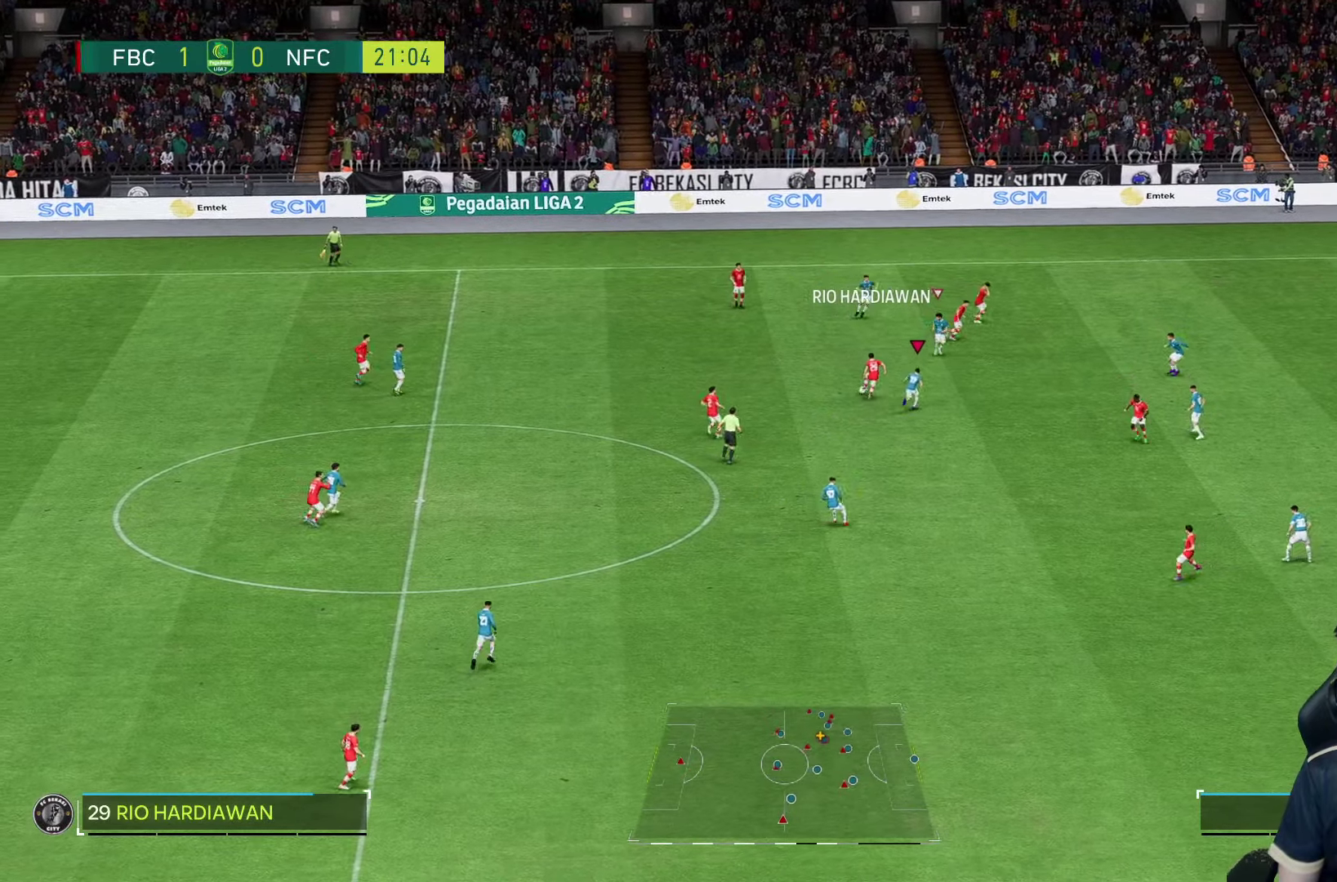
{"buttons": ["L2", "R2"], "left_stick": "left", "right_stick": "center", "events": [[33, "R1", "up"], [233, "L2", "down"], [400, "left_stick", "left"], [450, "R2", "down"]]}
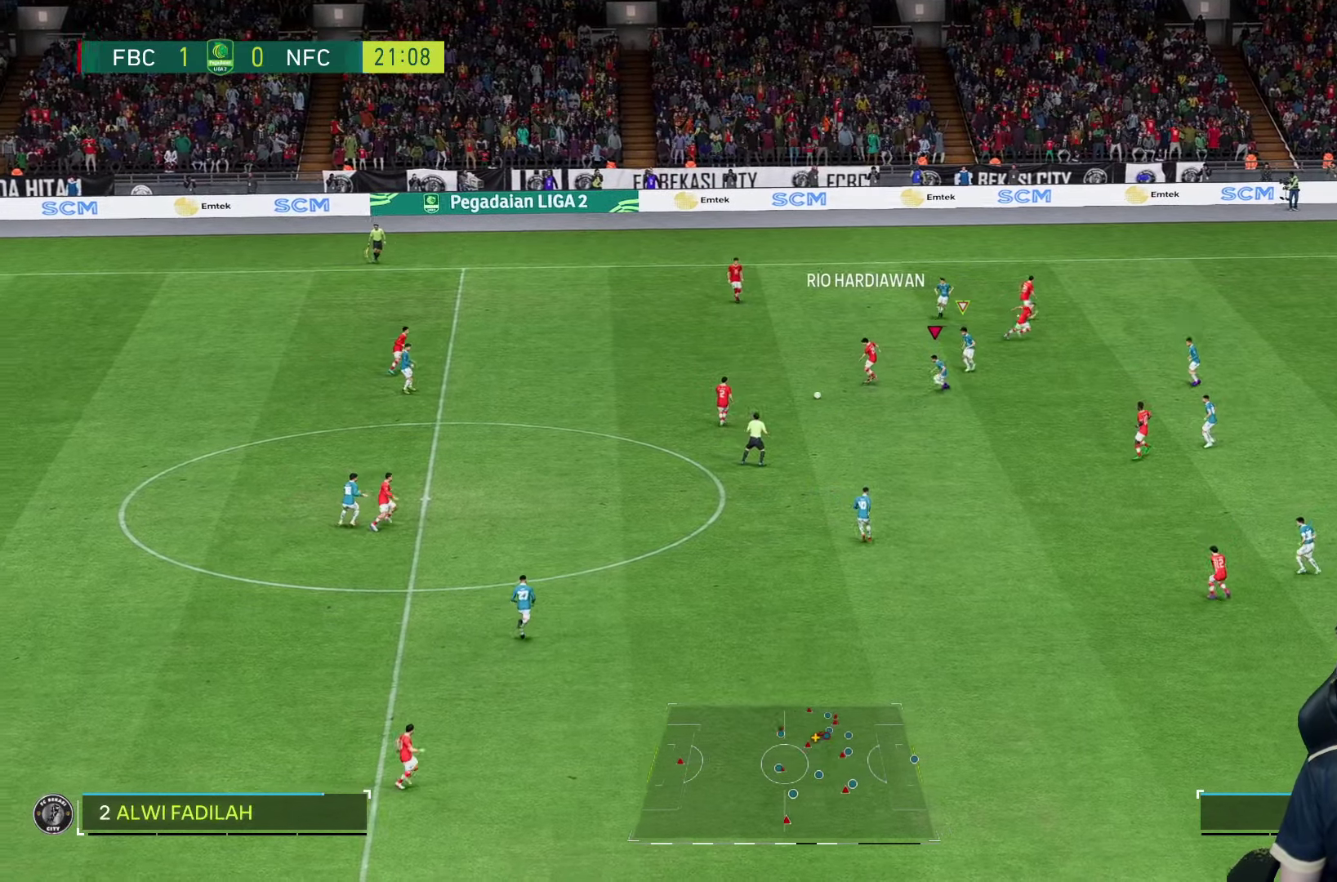
{"buttons": [], "left_stick": "down", "right_stick": "center", "events": [[67, "left_stick", "down-left"], [200, "R2", "up"], [217, "L2", "up"], [233, "left_stick", "down"]]}
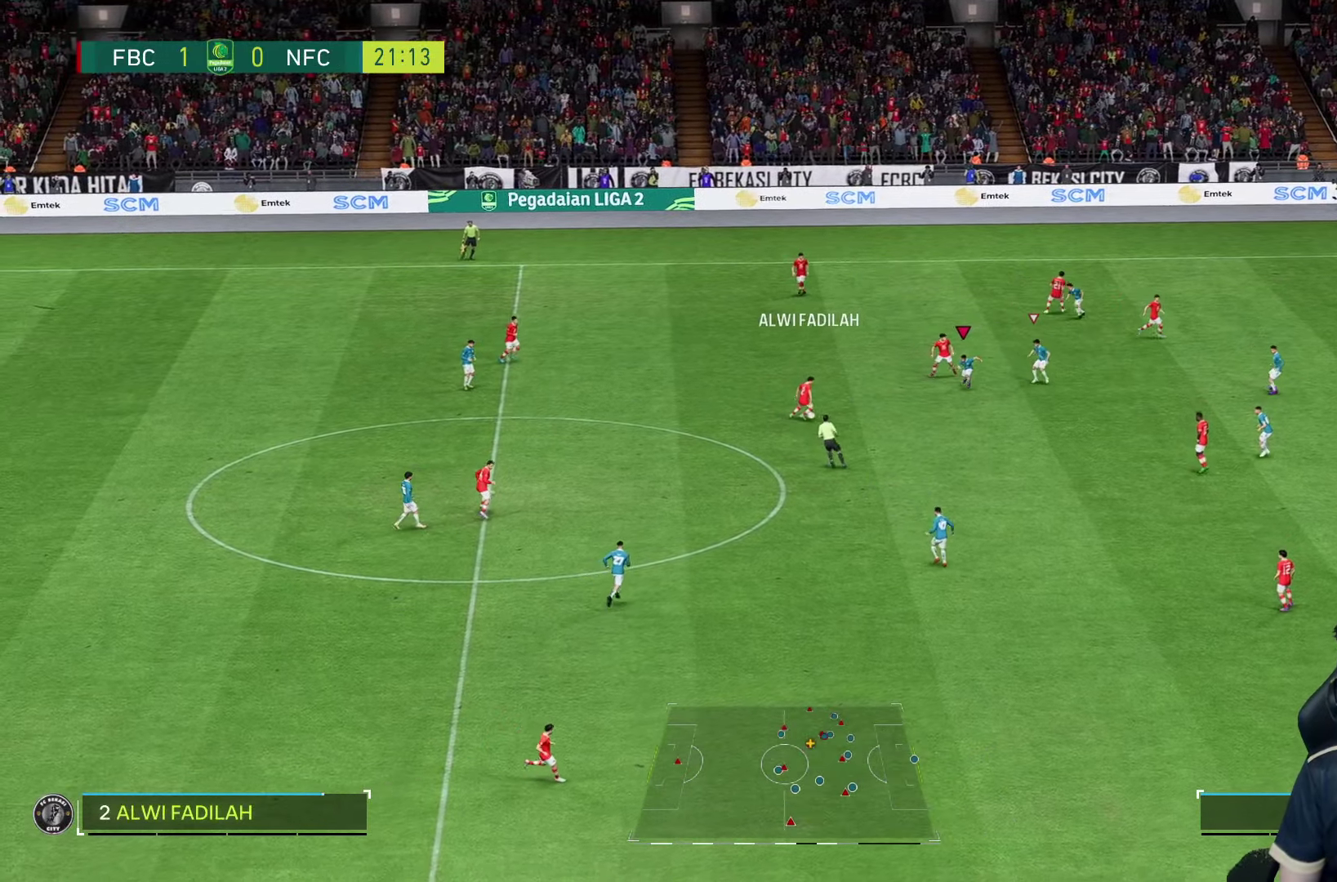
{"buttons": ["R1"], "left_stick": "down", "right_stick": "center", "events": [[67, "R1", "down"]]}
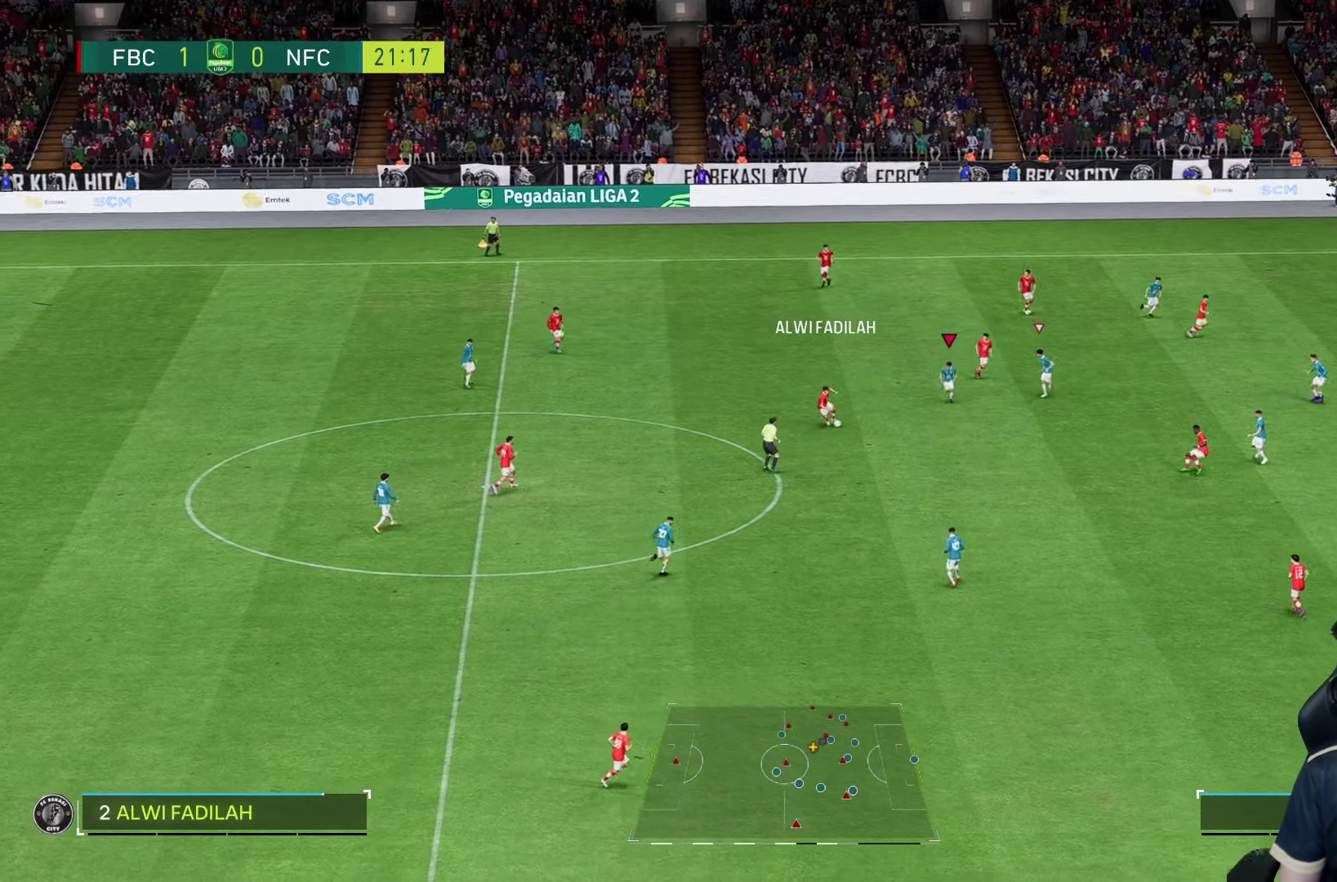
{"buttons": ["R1"], "left_stick": "down", "right_stick": "center", "events": []}
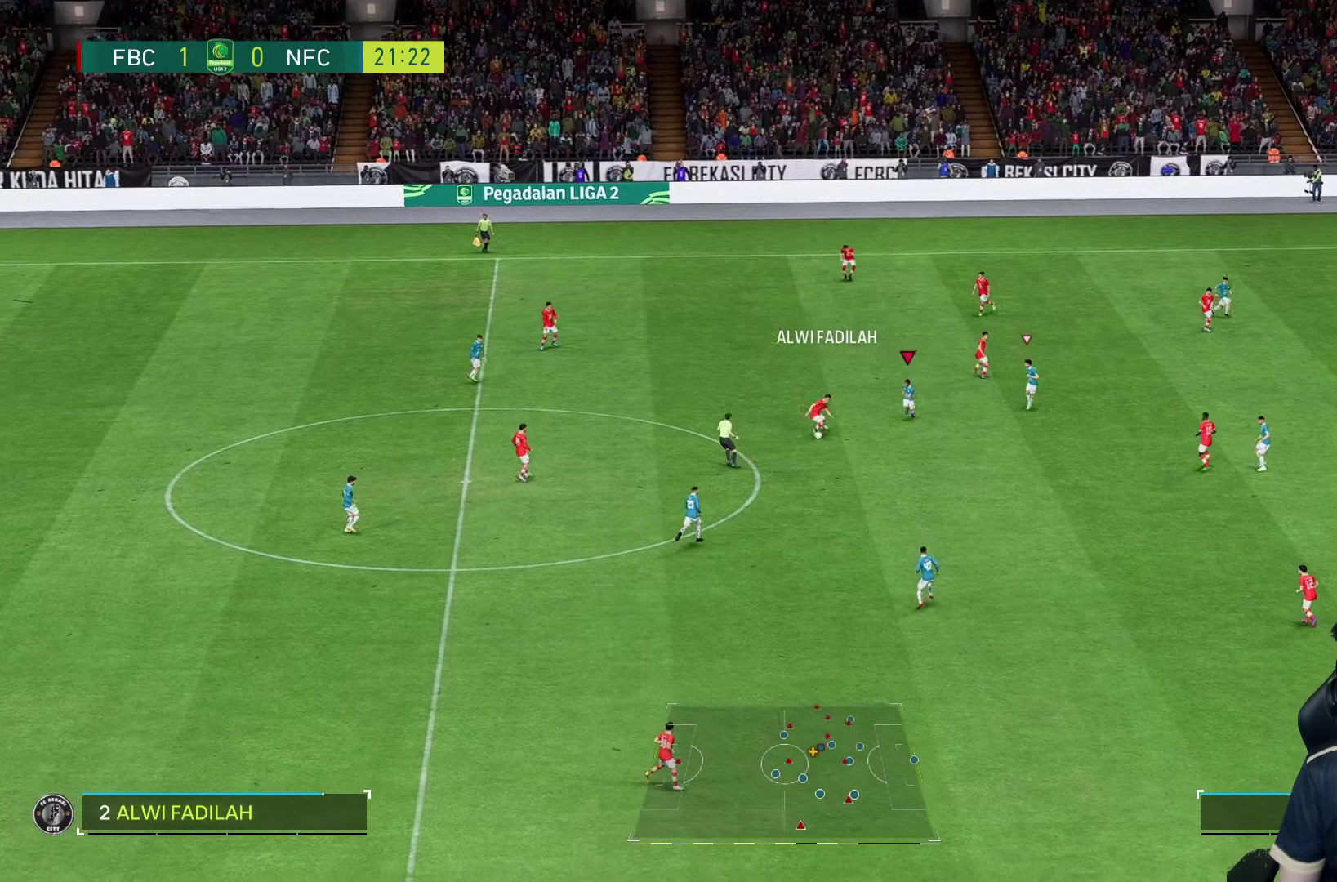
{"buttons": [], "left_stick": "down", "right_stick": "center", "events": [[100, "R1", "up"]]}
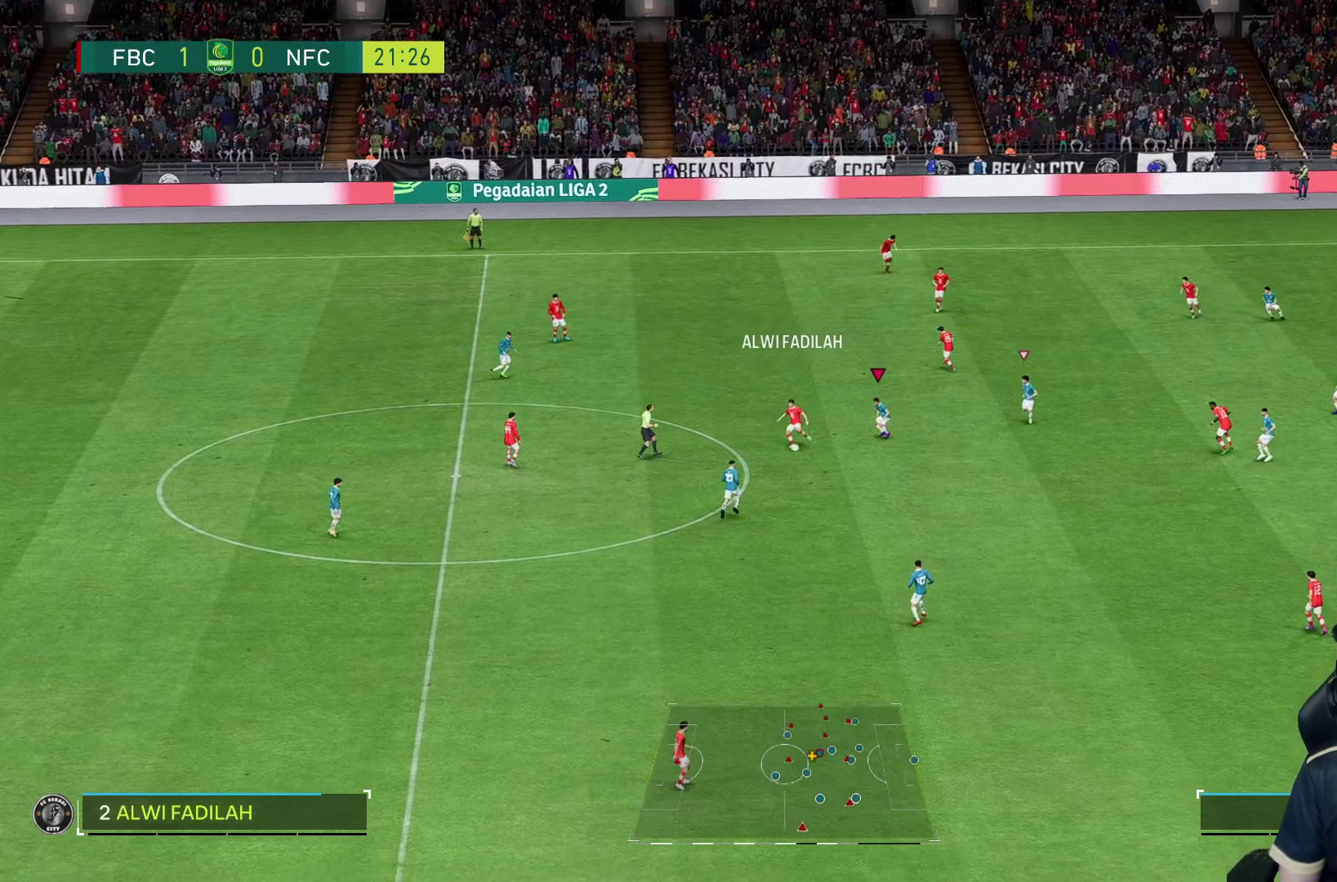
{"buttons": ["L2"], "left_stick": "left", "right_stick": "center", "events": [[200, "L2", "down"], [200, "left_stick", "left"]]}
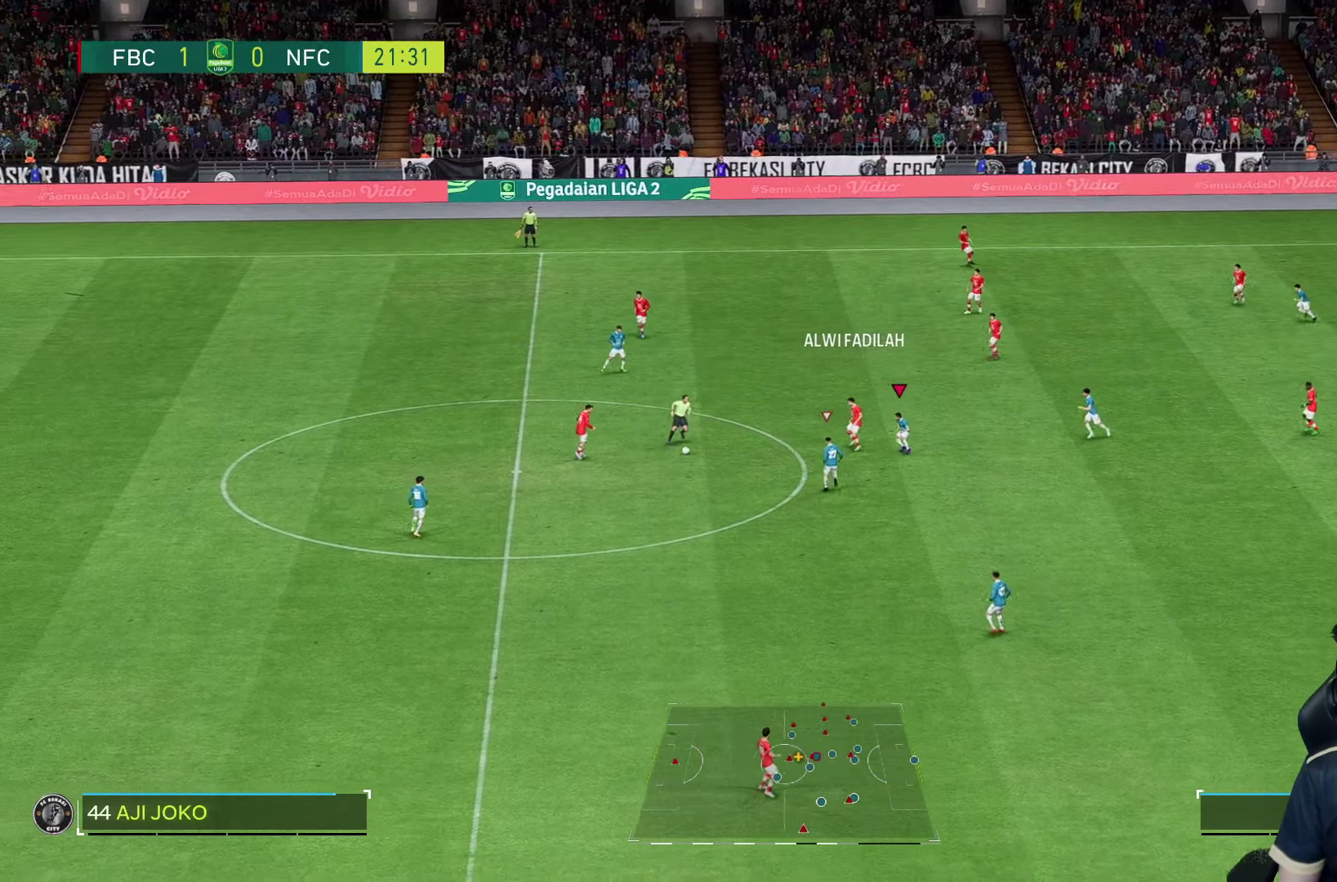
{"buttons": [], "left_stick": "up-left", "right_stick": "center", "events": [[150, "L2", "up"], [217, "left_stick", "up-left"]]}
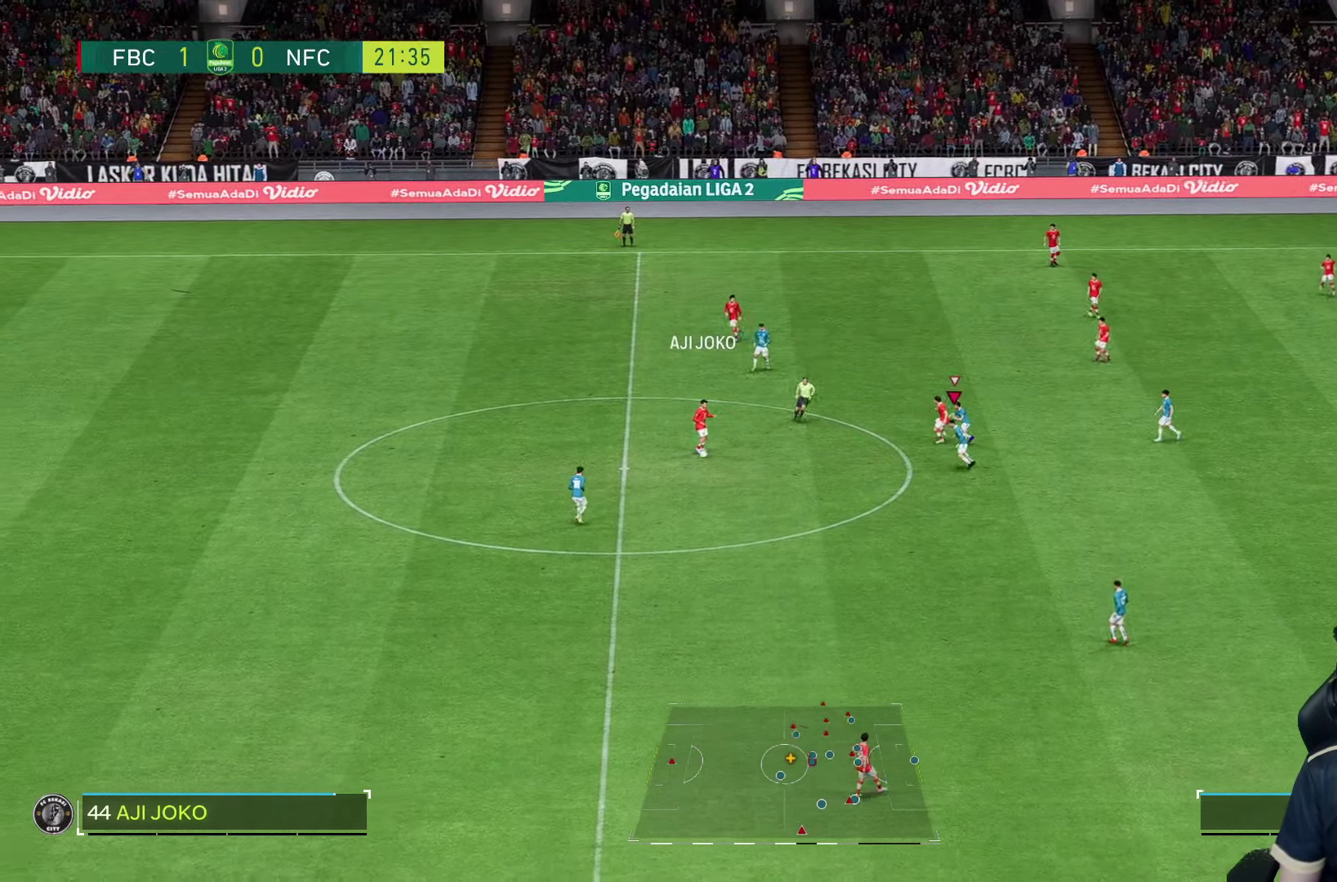
{"buttons": [], "left_stick": "up", "right_stick": "center", "events": [[133, "left_stick", "up"]]}
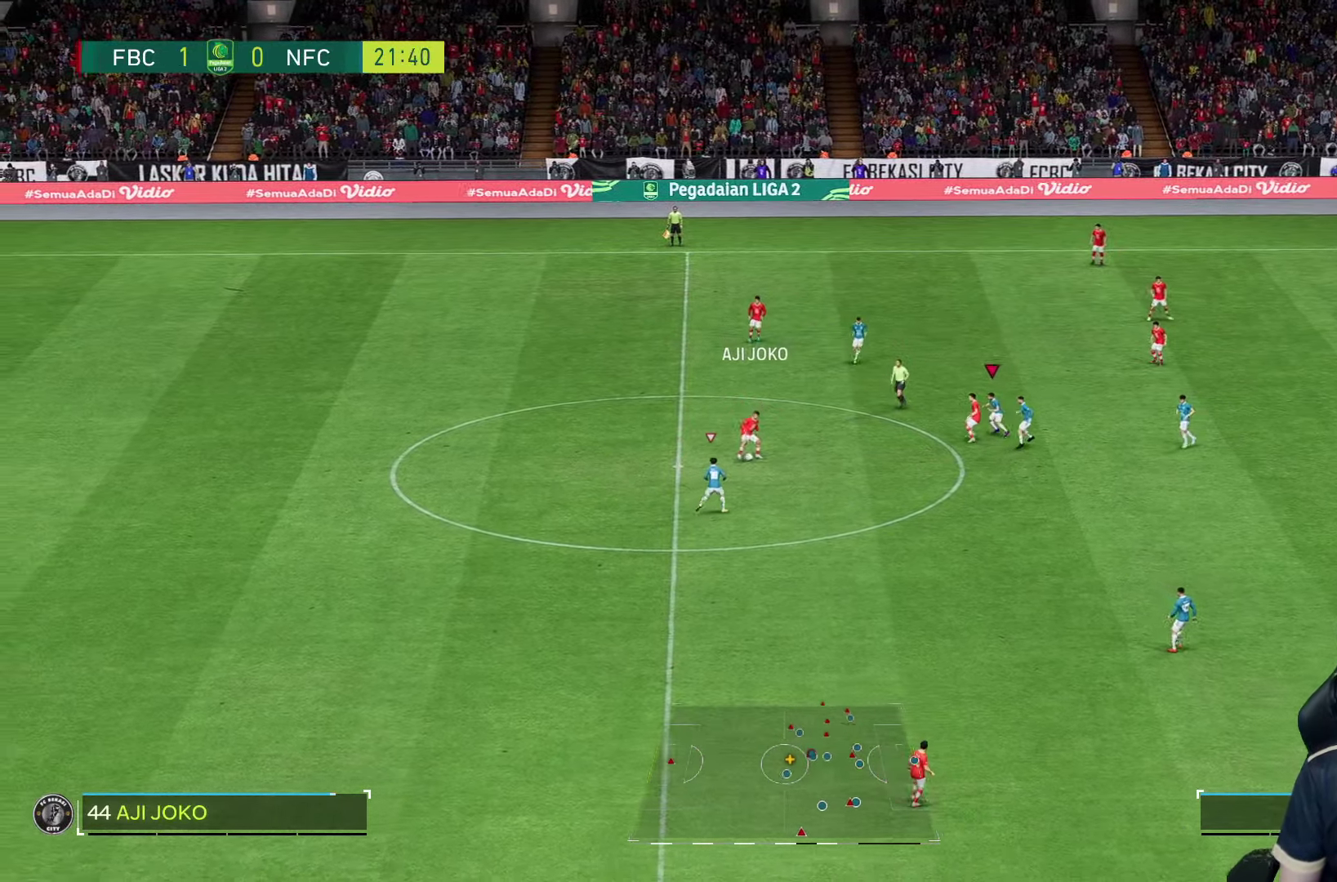
{"buttons": [], "left_stick": "down-right", "right_stick": "center", "events": [[300, "right_stick", "down"], [384, "left_stick", "right"], [400, "right_stick", "center"], [484, "left_stick", "down-right"]]}
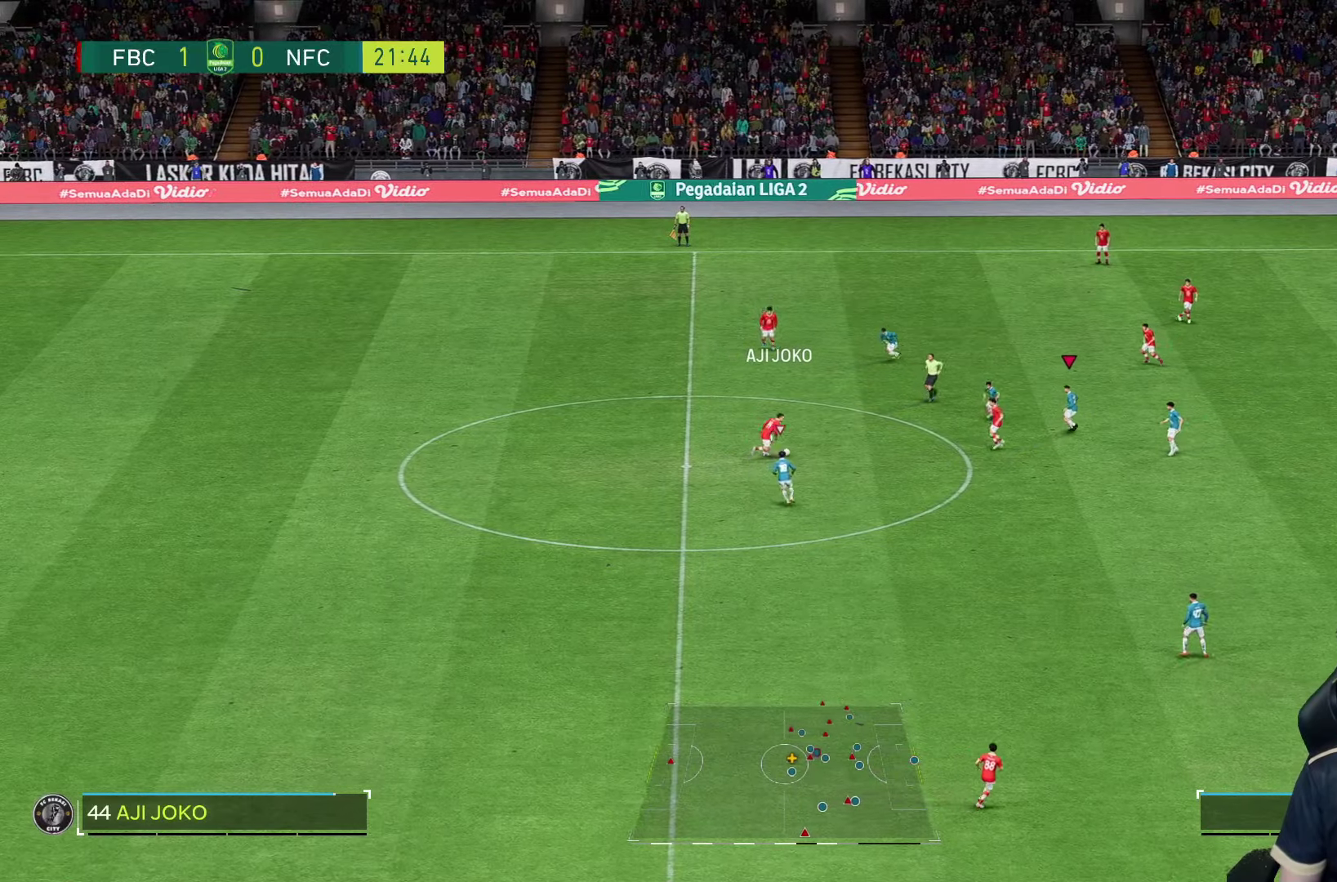
{"buttons": [], "left_stick": "down", "right_stick": "center", "events": [[50, "L2", "down"], [84, "left_stick", "down"], [250, "L2", "up"]]}